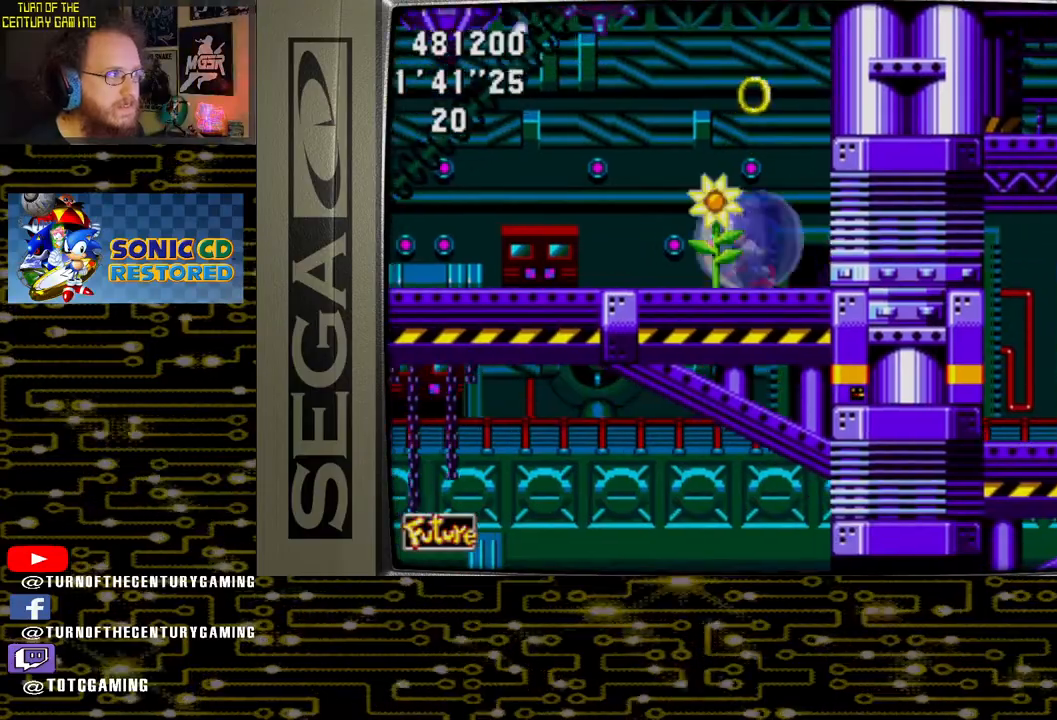
Gameplay with a controller (PlayStation layout); each line is a JSON object with the inputs held at the frame after it. "events" lists button and stick changes between this image and that frame as [ms after this image, input, new state], when the widget could be followed in between.
{"buttons": ["CROSS"], "left_stick": "center", "right_stick": "center", "events": [[450, "CROSS", "down"], [467, "DPAD_LEFT", "up"]]}
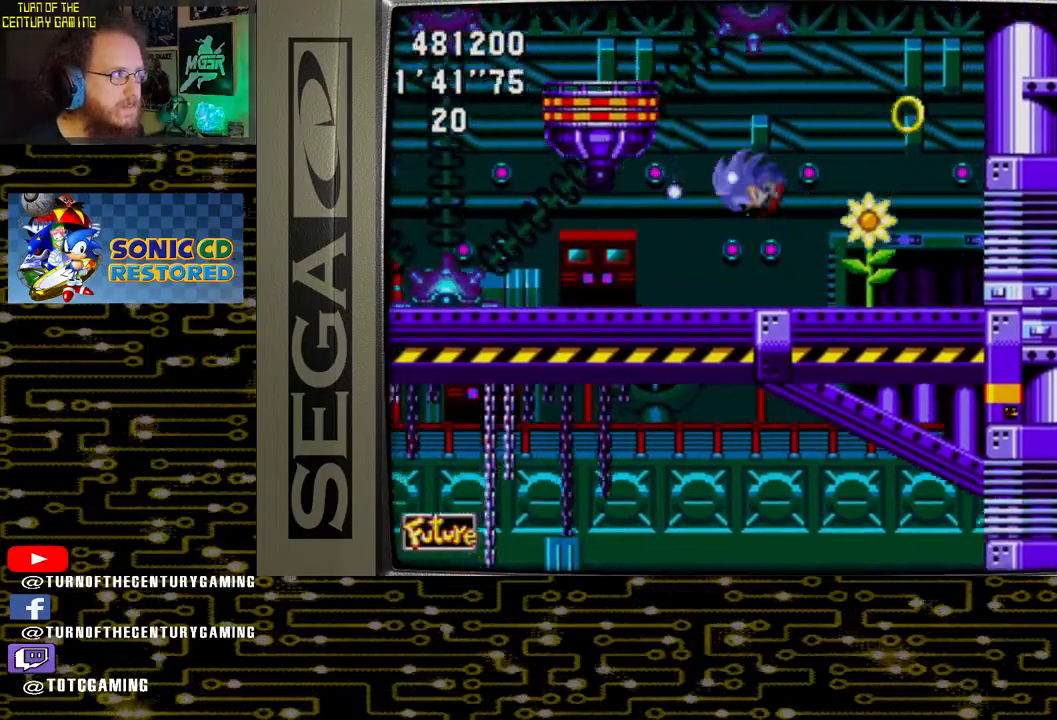
{"buttons": ["DPAD_RIGHT"], "left_stick": "center", "right_stick": "center", "events": [[417, "CROSS", "up"], [433, "DPAD_RIGHT", "down"]]}
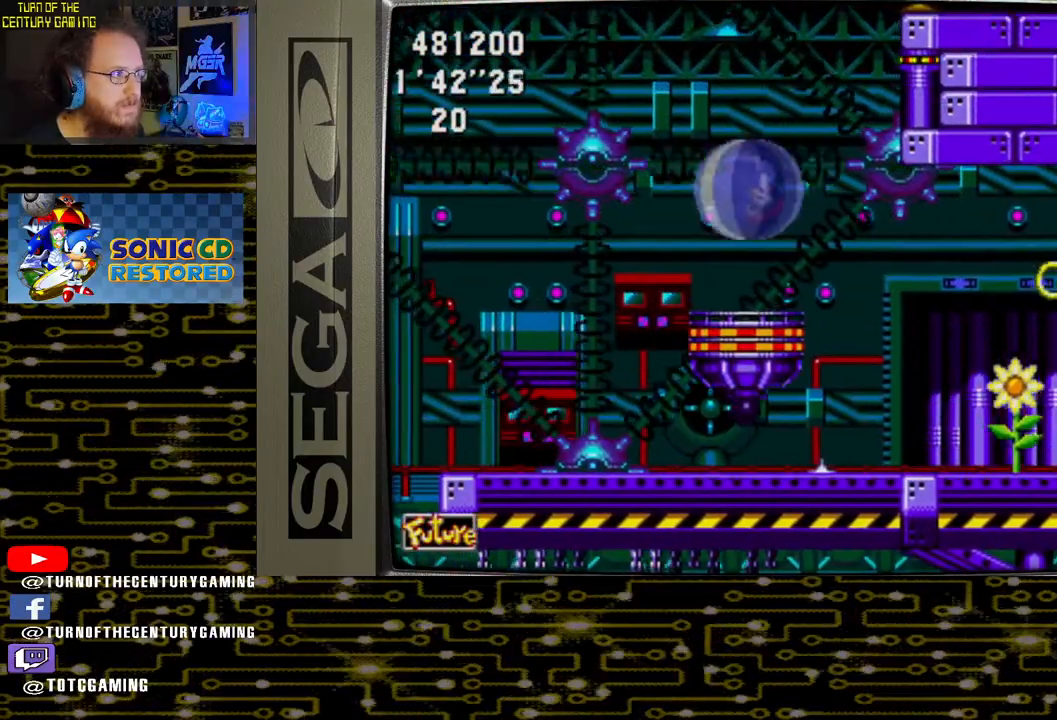
{"buttons": [], "left_stick": "center", "right_stick": "center", "events": [[150, "DPAD_RIGHT", "up"]]}
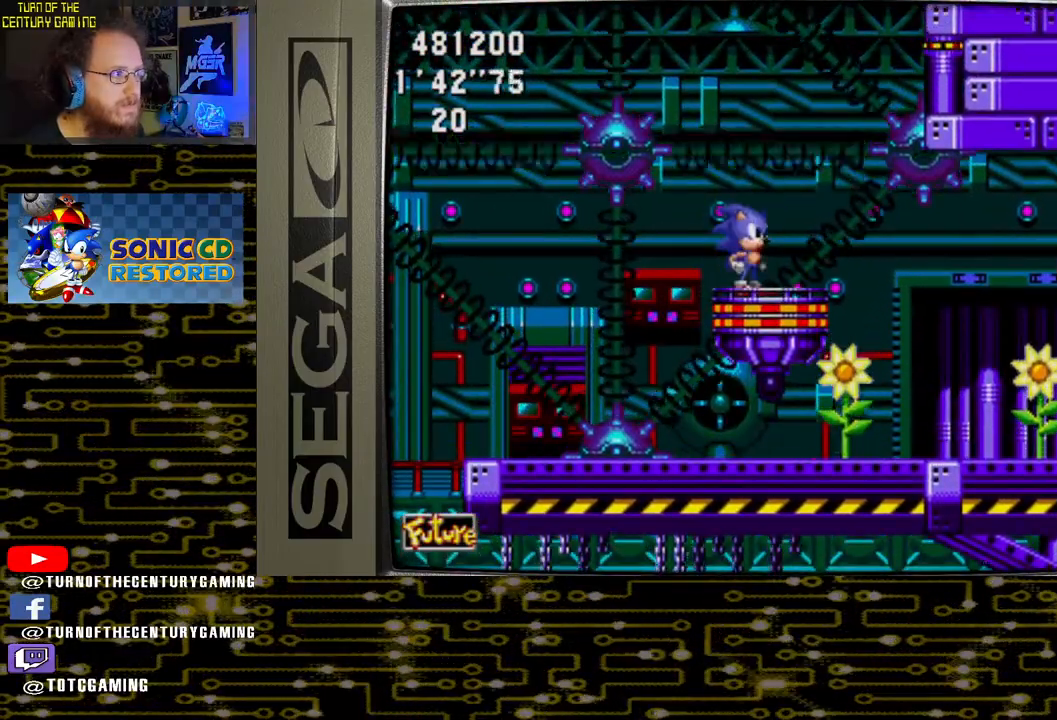
{"buttons": ["CROSS"], "left_stick": "center", "right_stick": "center", "events": [[283, "CROSS", "down"]]}
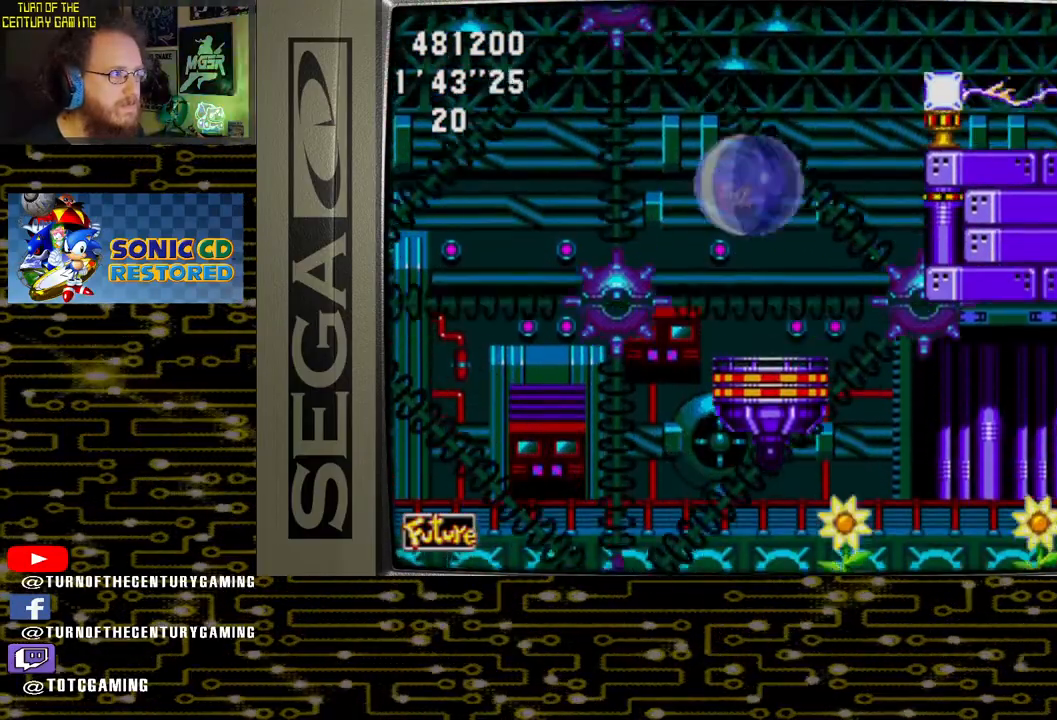
{"buttons": ["CROSS"], "left_stick": "center", "right_stick": "center", "events": []}
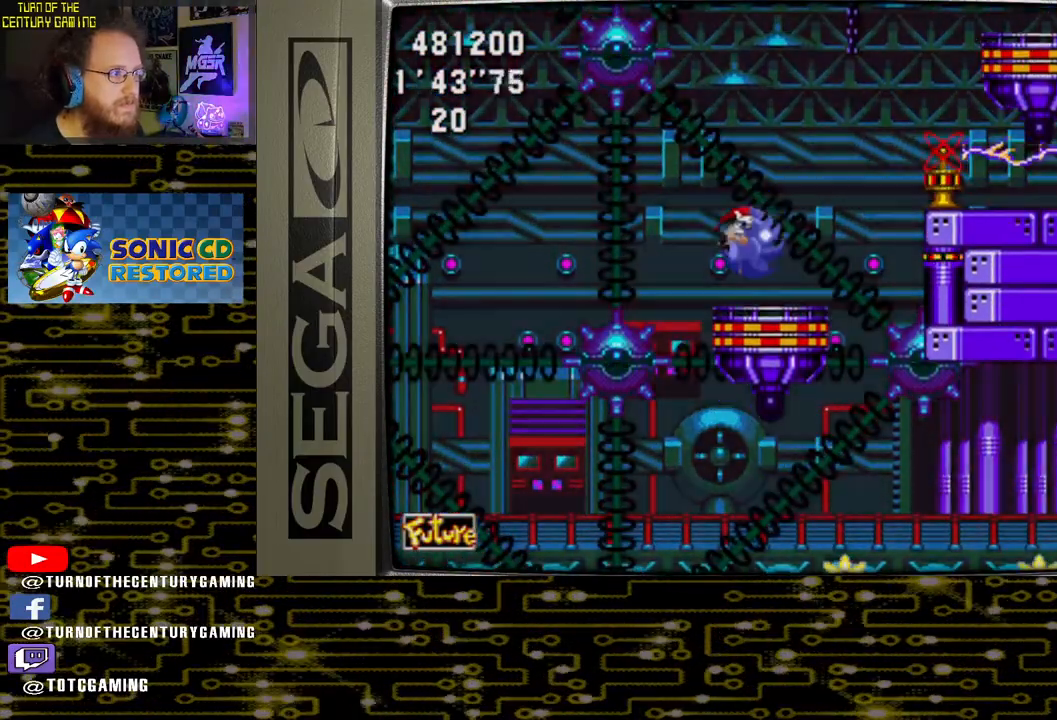
{"buttons": ["DPAD_RIGHT"], "left_stick": "center", "right_stick": "center", "events": [[33, "CROSS", "up"], [417, "DPAD_RIGHT", "down"]]}
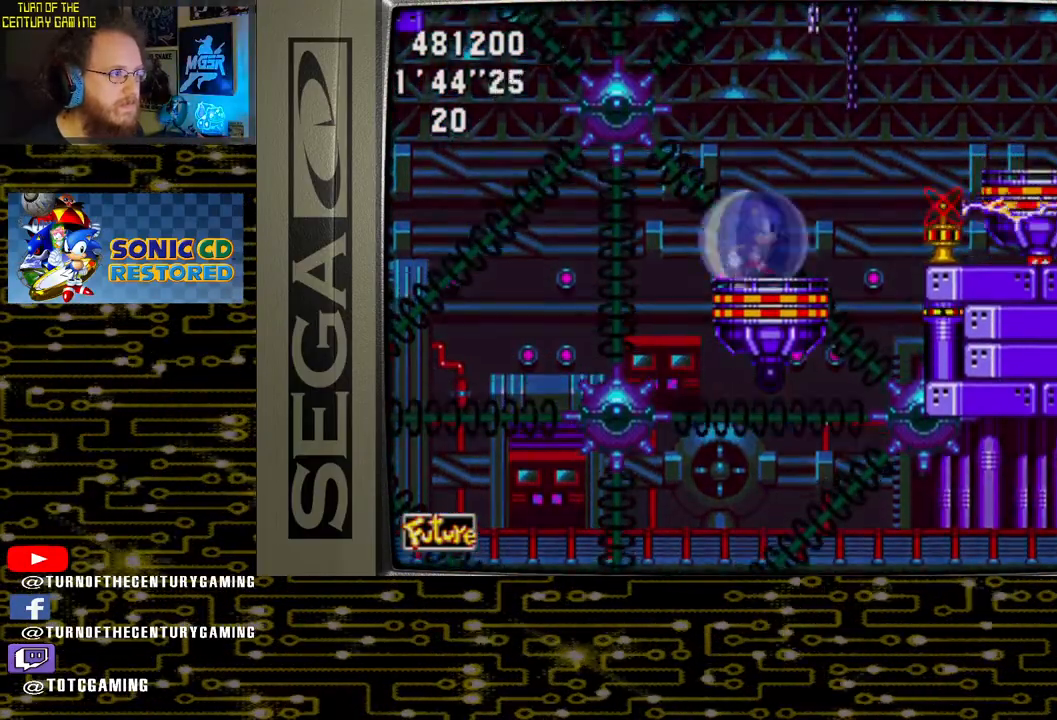
{"buttons": ["CROSS", "DPAD_RIGHT"], "left_stick": "center", "right_stick": "center", "events": [[233, "CROSS", "down"]]}
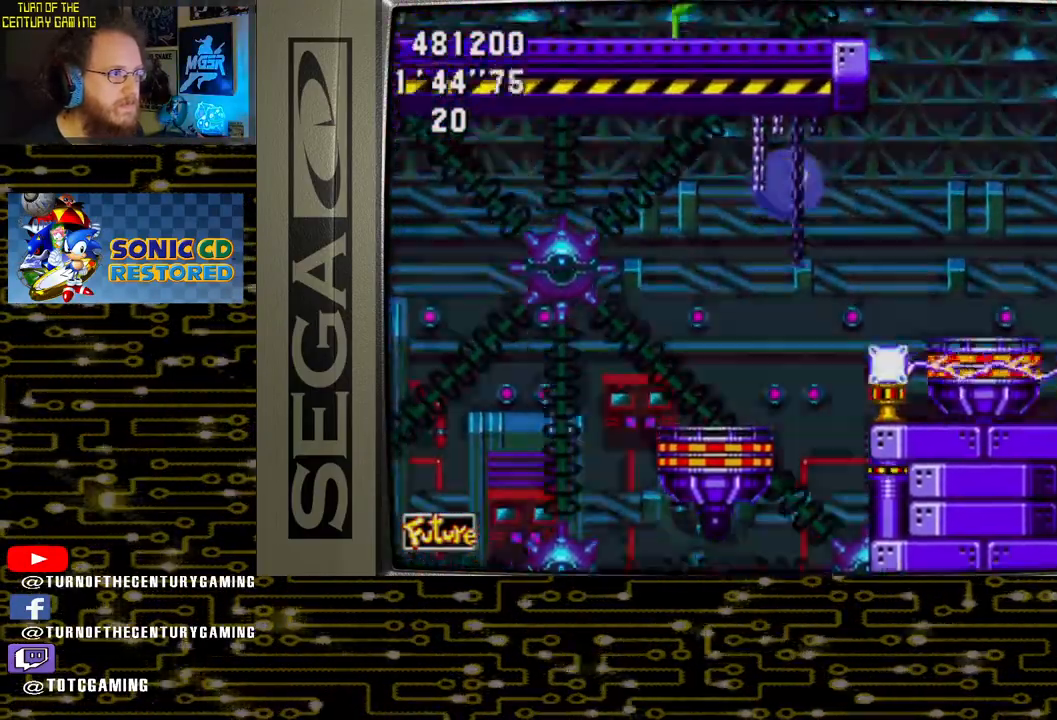
{"buttons": [], "left_stick": "center", "right_stick": "center", "events": [[367, "DPAD_RIGHT", "up"], [383, "CROSS", "up"]]}
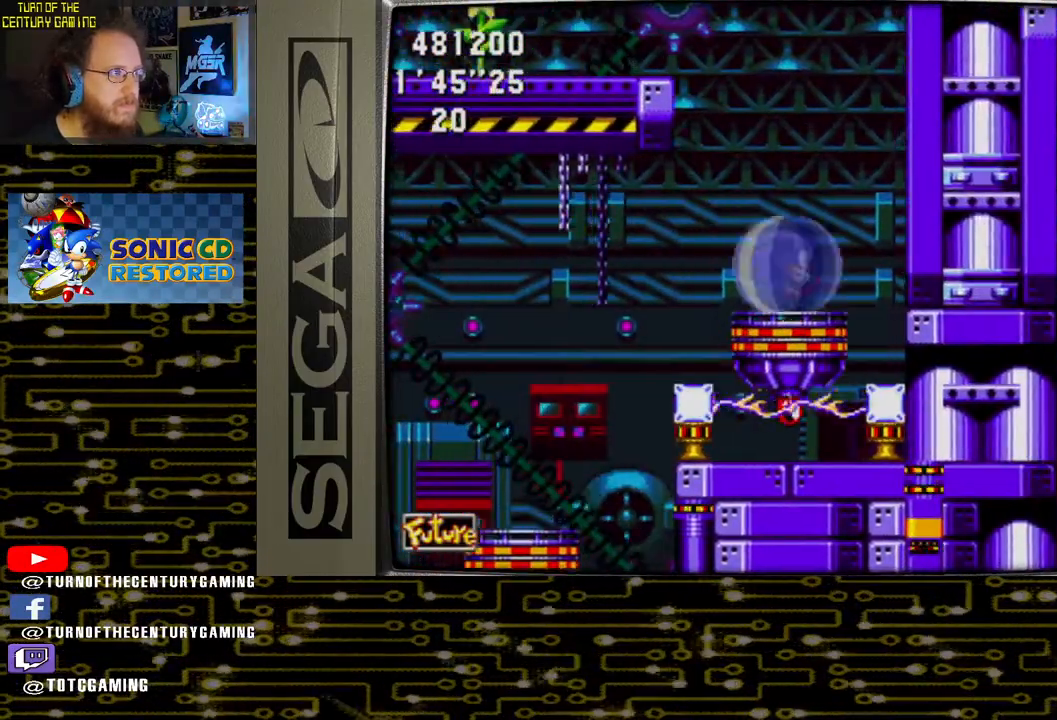
{"buttons": [], "left_stick": "center", "right_stick": "center", "events": [[33, "DPAD_LEFT", "down"], [217, "DPAD_LEFT", "up"]]}
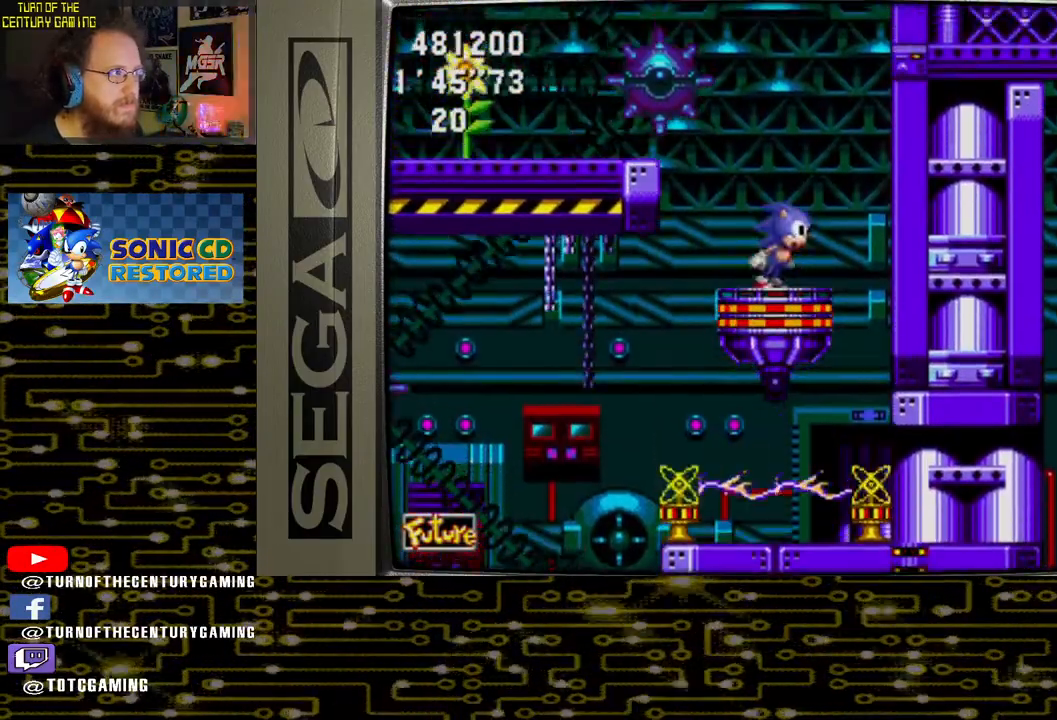
{"buttons": ["CROSS", "DPAD_LEFT"], "left_stick": "center", "right_stick": "center", "events": [[83, "DPAD_LEFT", "down"], [200, "CROSS", "down"]]}
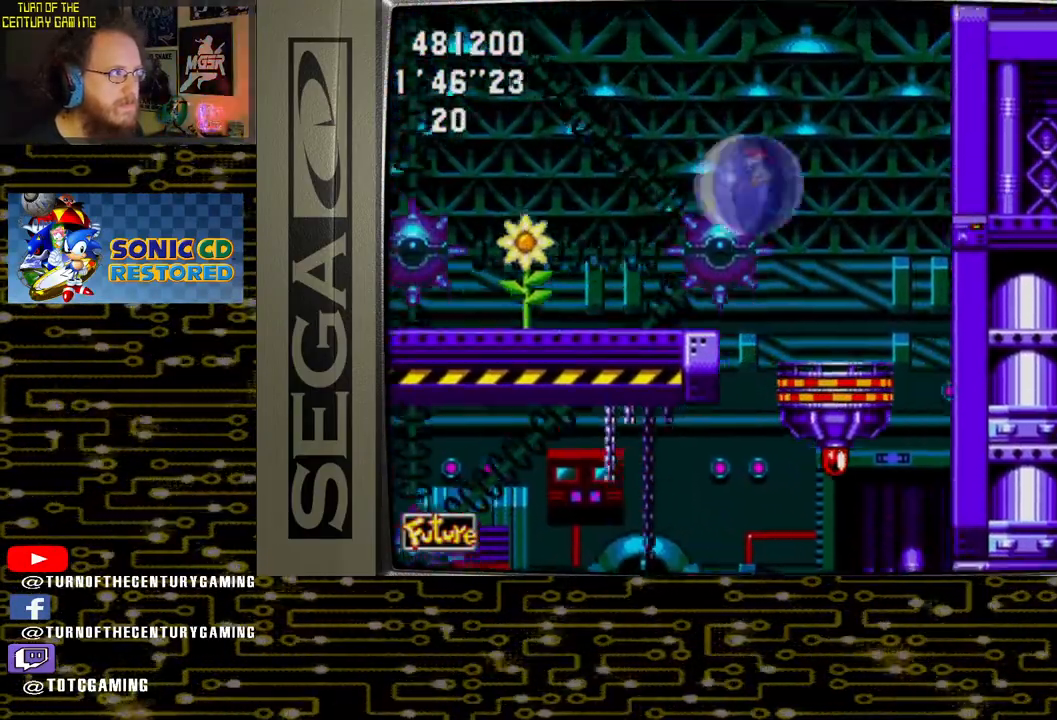
{"buttons": [], "left_stick": "center", "right_stick": "center", "events": [[50, "CROSS", "up"], [350, "DPAD_LEFT", "up"]]}
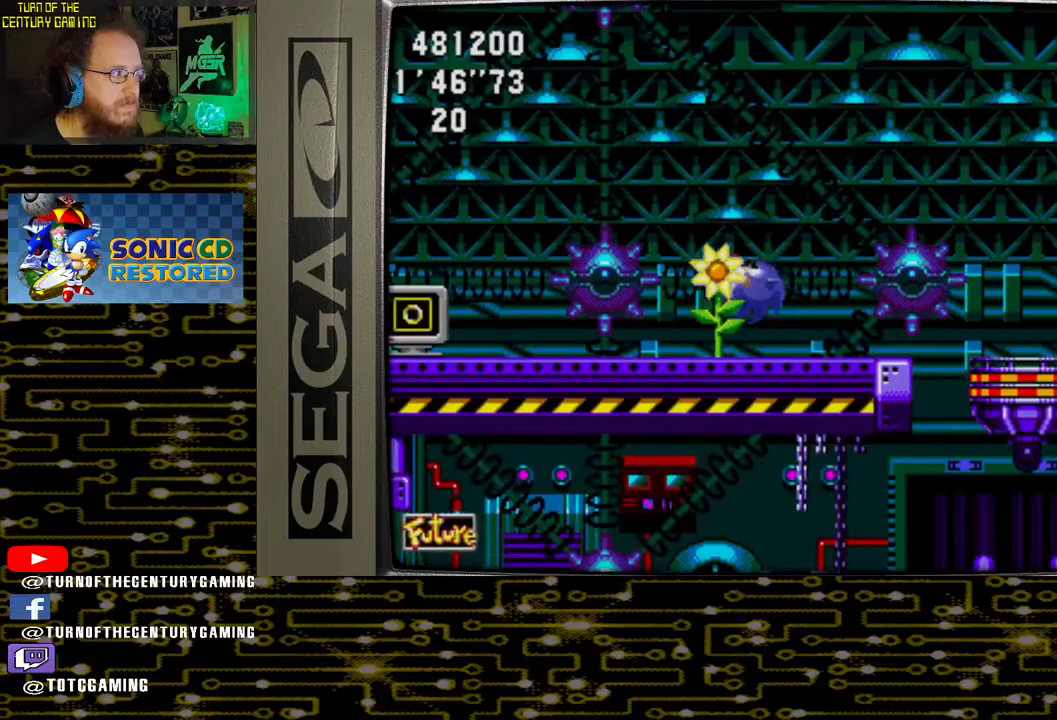
{"buttons": [], "left_stick": "center", "right_stick": "center", "events": [[67, "DPAD_LEFT", "down"], [117, "CROSS", "down"], [233, "CROSS", "up"], [283, "DPAD_LEFT", "up"]]}
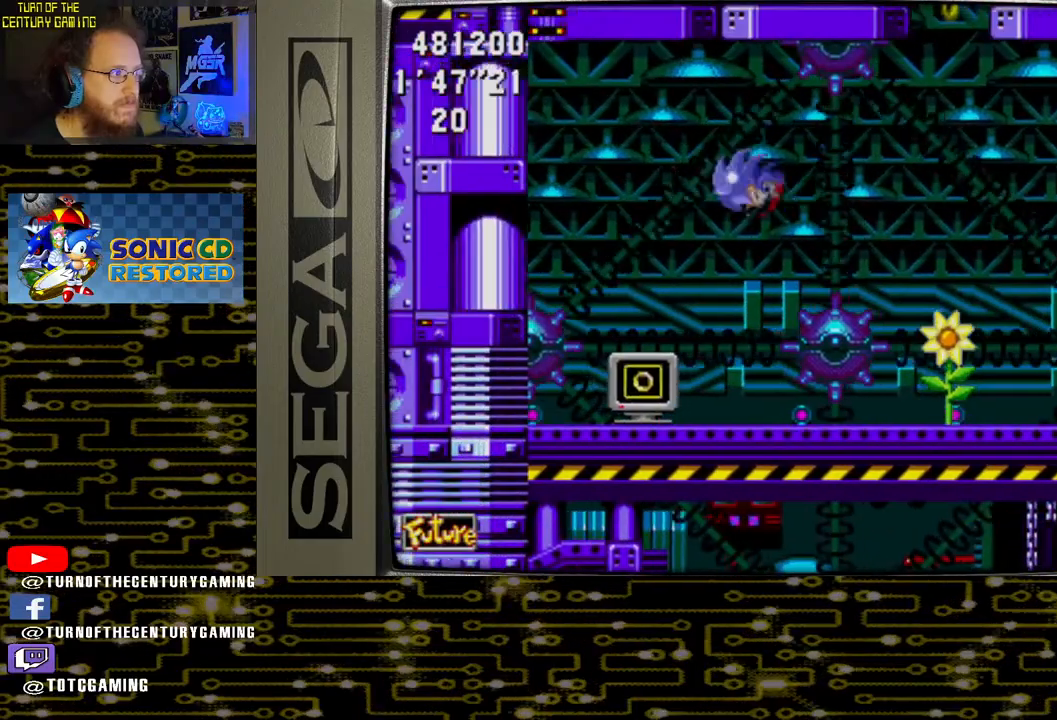
{"buttons": ["DPAD_RIGHT"], "left_stick": "center", "right_stick": "center", "events": [[83, "DPAD_RIGHT", "down"]]}
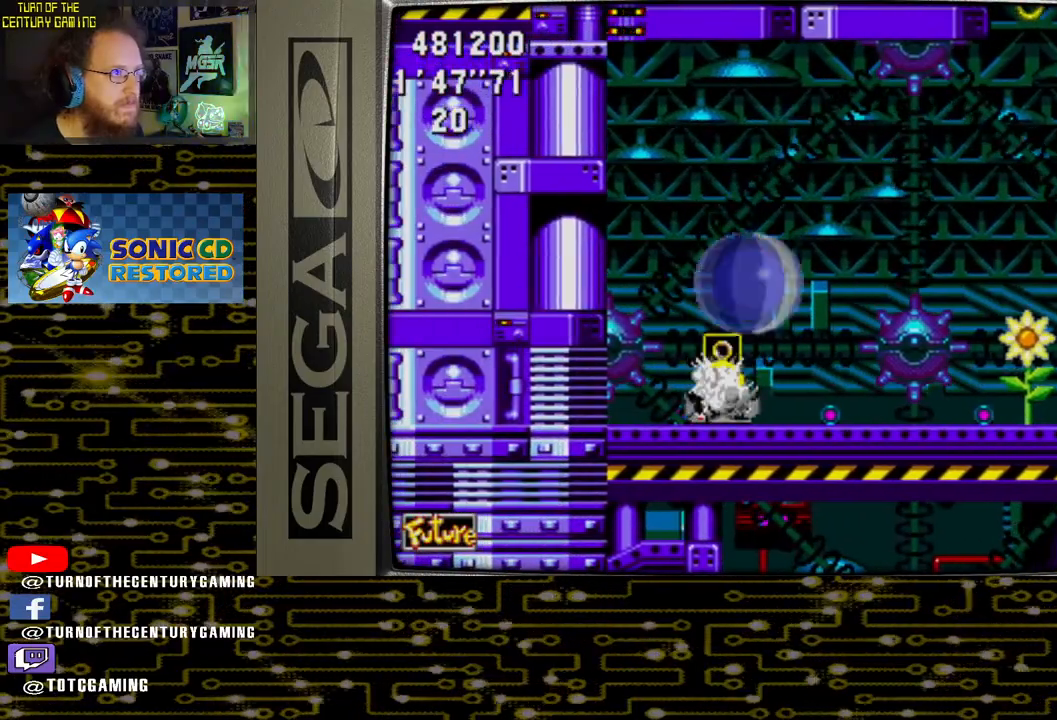
{"buttons": ["DPAD_RIGHT"], "left_stick": "center", "right_stick": "center", "events": []}
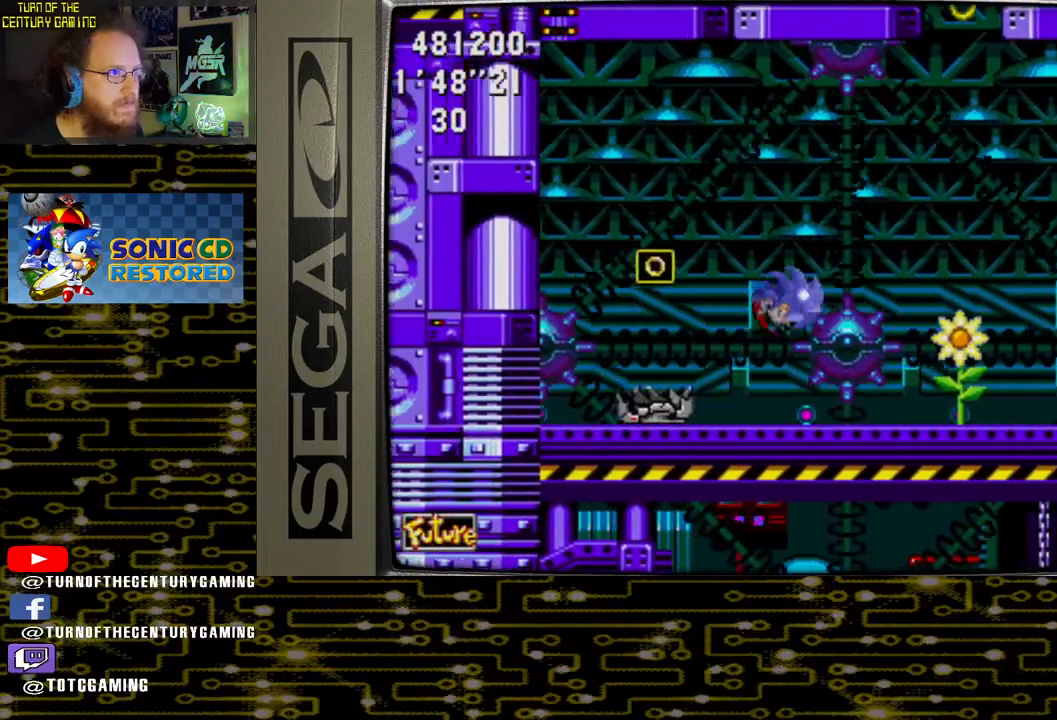
{"buttons": ["CROSS", "DPAD_RIGHT"], "left_stick": "center", "right_stick": "center", "events": [[400, "CROSS", "down"]]}
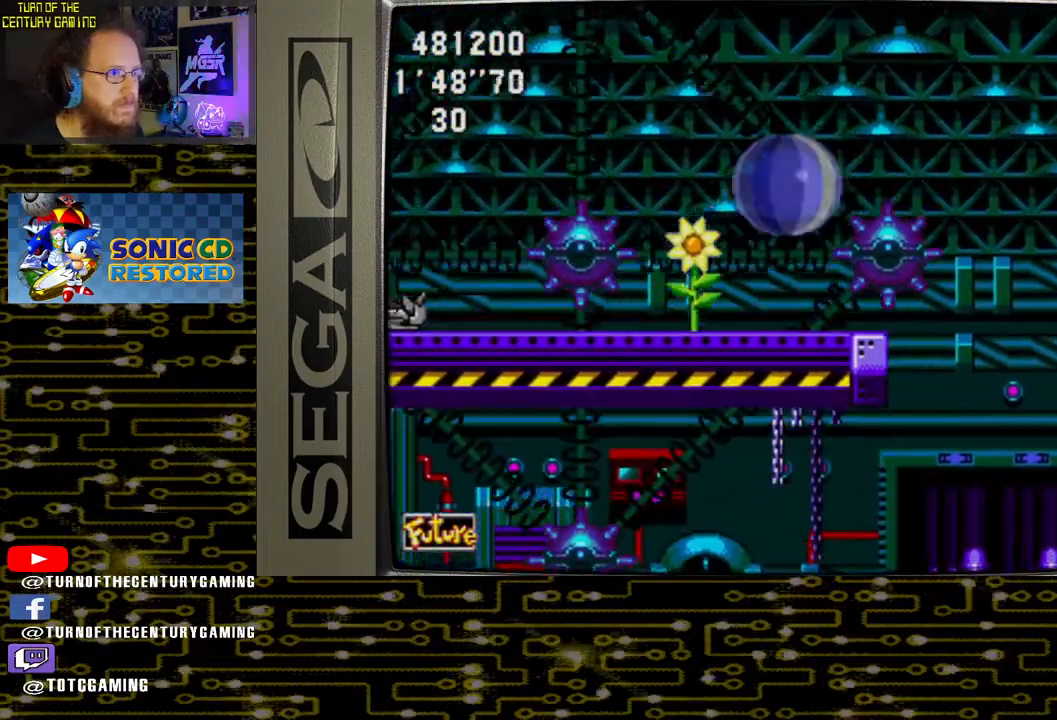
{"buttons": ["CROSS", "DPAD_LEFT"], "left_stick": "center", "right_stick": "center", "events": [[33, "DPAD_RIGHT", "up"], [250, "DPAD_LEFT", "down"]]}
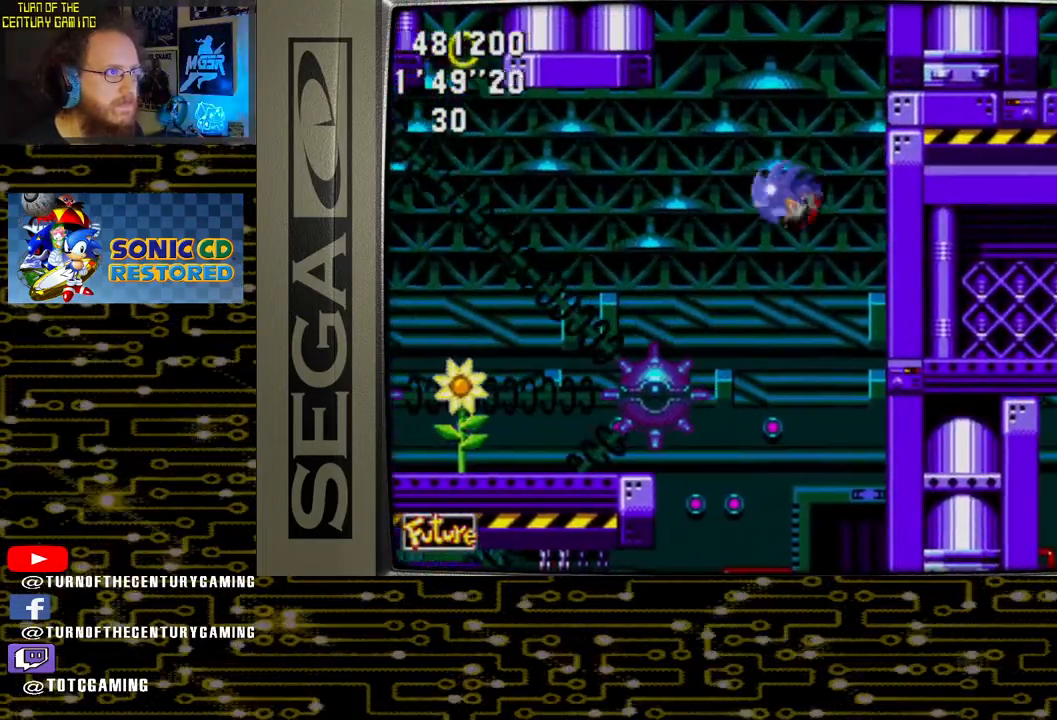
{"buttons": ["DPAD_LEFT"], "left_stick": "center", "right_stick": "center", "events": [[433, "CROSS", "up"]]}
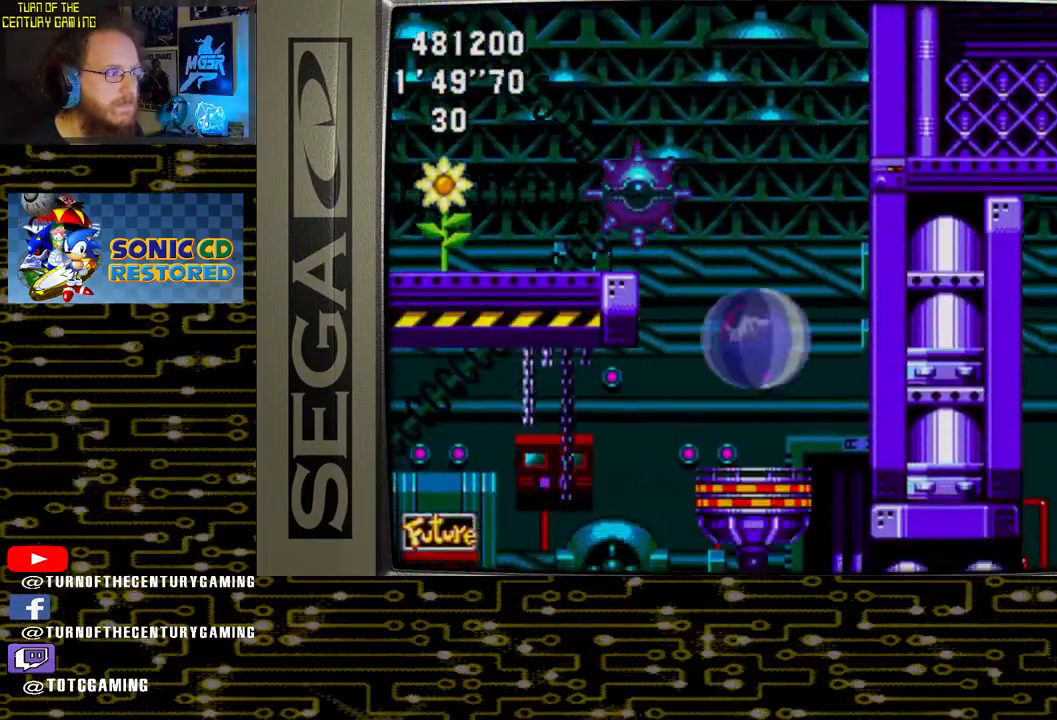
{"buttons": [], "left_stick": "center", "right_stick": "center", "events": [[350, "DPAD_LEFT", "up"]]}
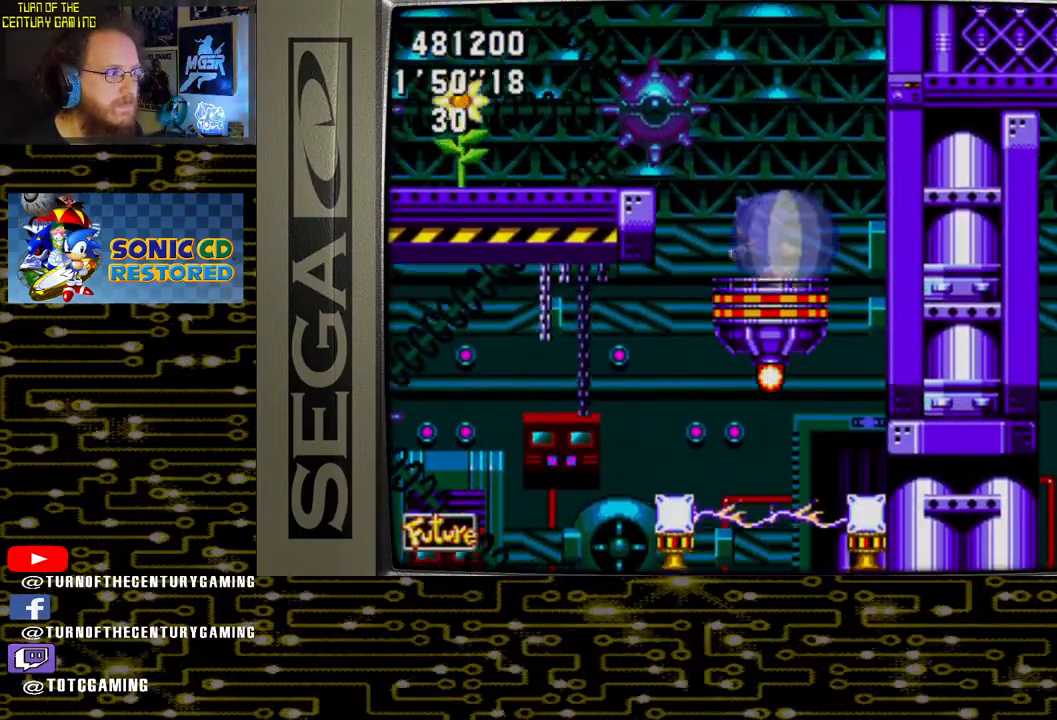
{"buttons": [], "left_stick": "center", "right_stick": "center", "events": []}
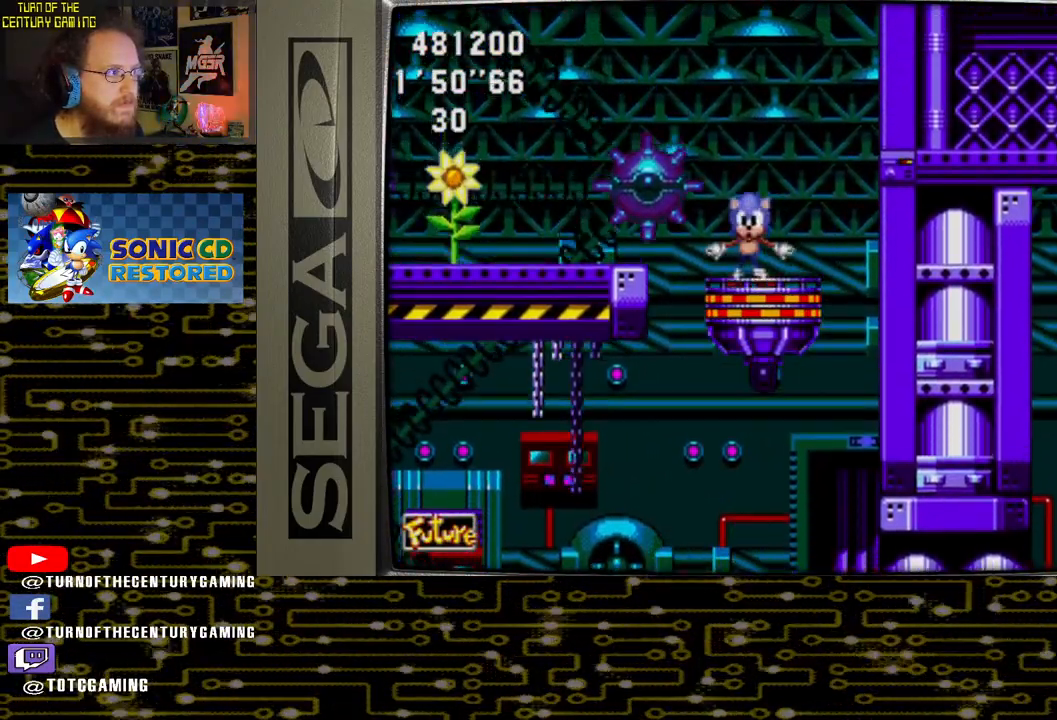
{"buttons": ["CROSS"], "left_stick": "center", "right_stick": "center", "events": [[350, "CROSS", "down"]]}
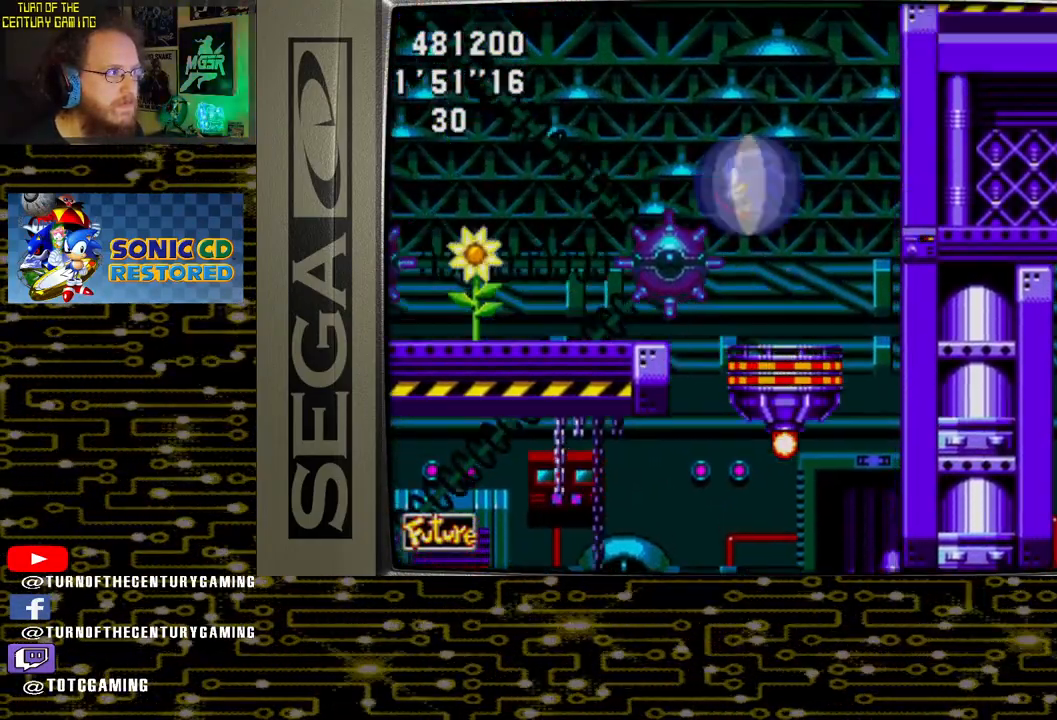
{"buttons": ["CROSS", "DPAD_RIGHT"], "left_stick": "center", "right_stick": "center", "events": [[467, "DPAD_RIGHT", "down"]]}
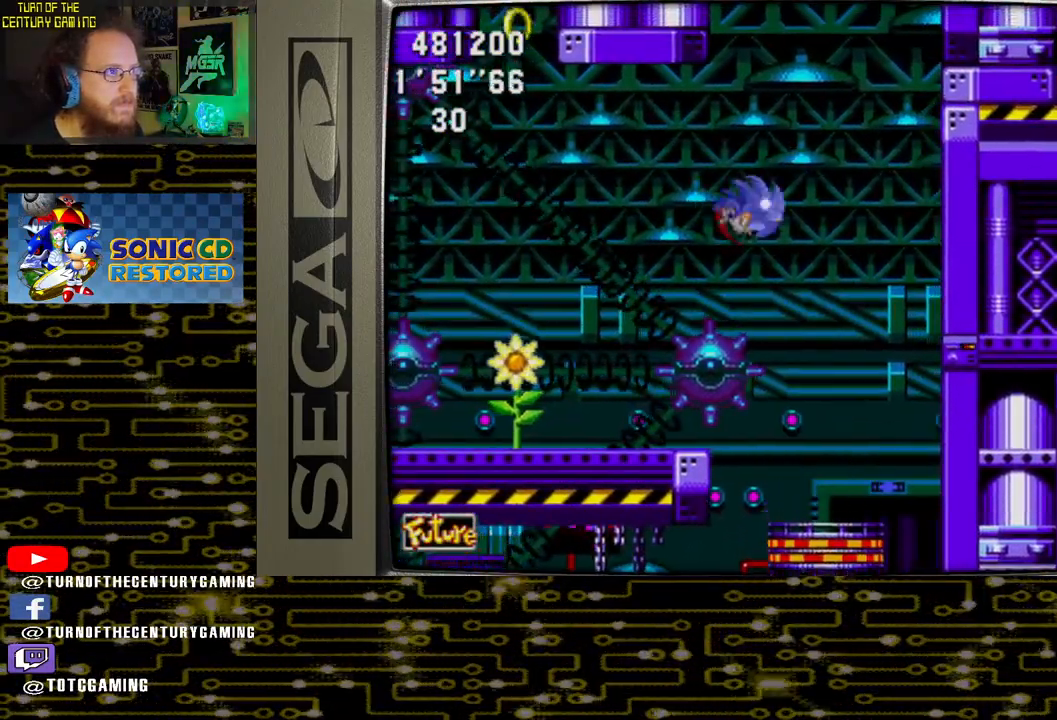
{"buttons": ["DPAD_LEFT"], "left_stick": "center", "right_stick": "center", "events": [[133, "DPAD_RIGHT", "up"], [217, "CROSS", "up"], [250, "DPAD_LEFT", "down"]]}
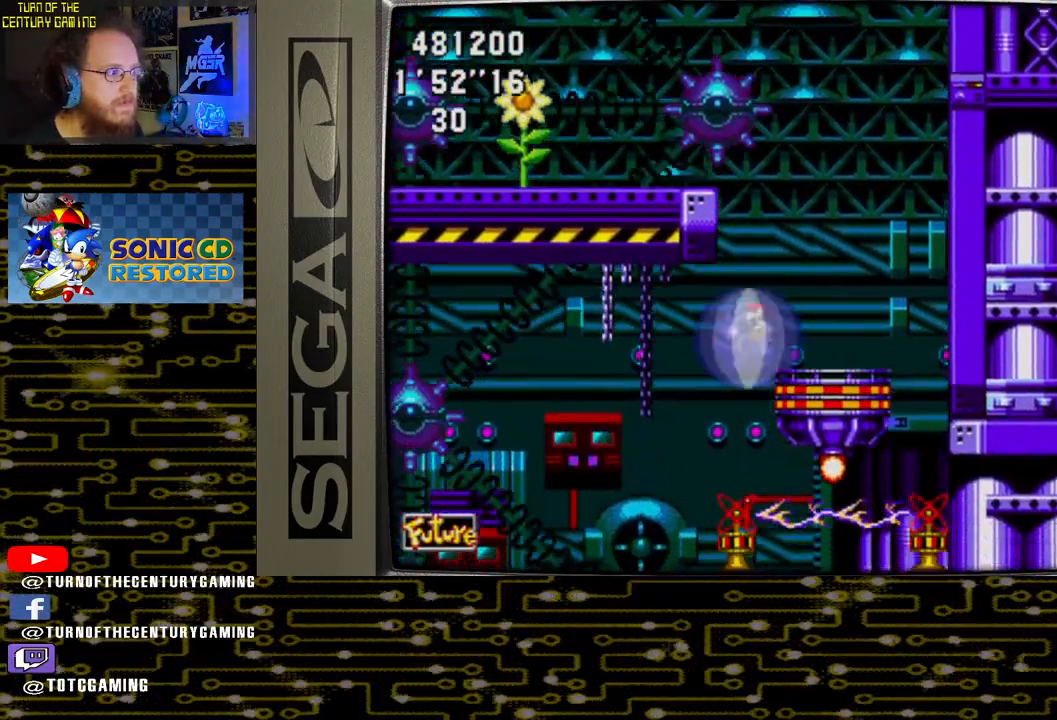
{"buttons": ["DPAD_LEFT"], "left_stick": "center", "right_stick": "center", "events": [[383, "DPAD_LEFT", "up"], [467, "DPAD_LEFT", "down"]]}
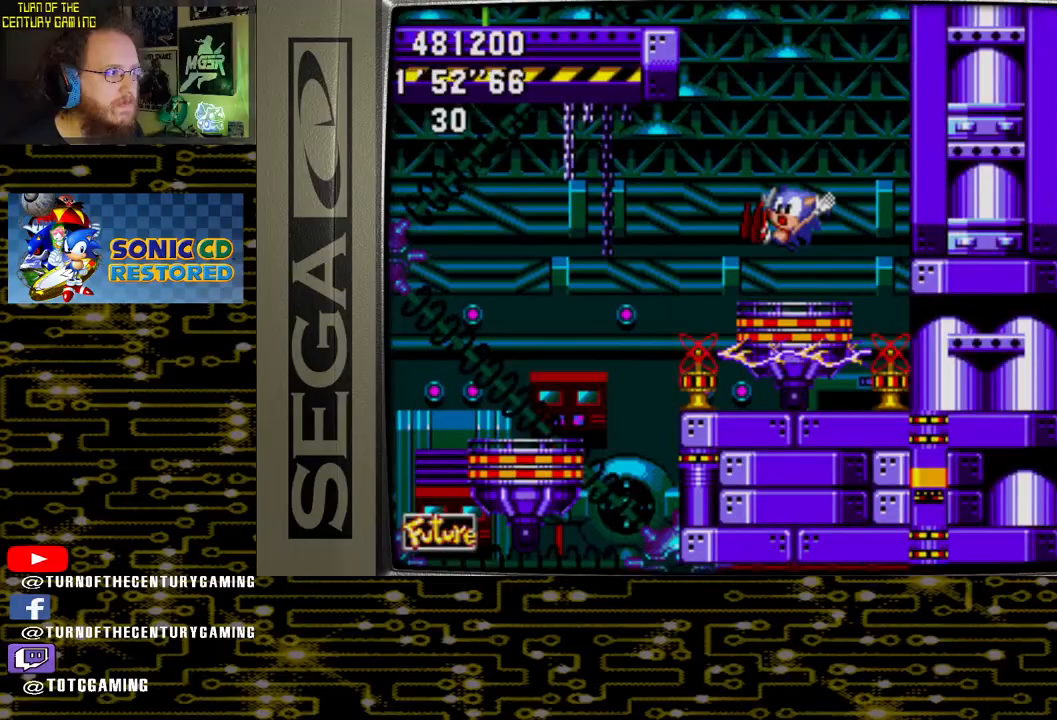
{"buttons": ["DPAD_LEFT"], "left_stick": "center", "right_stick": "center", "events": []}
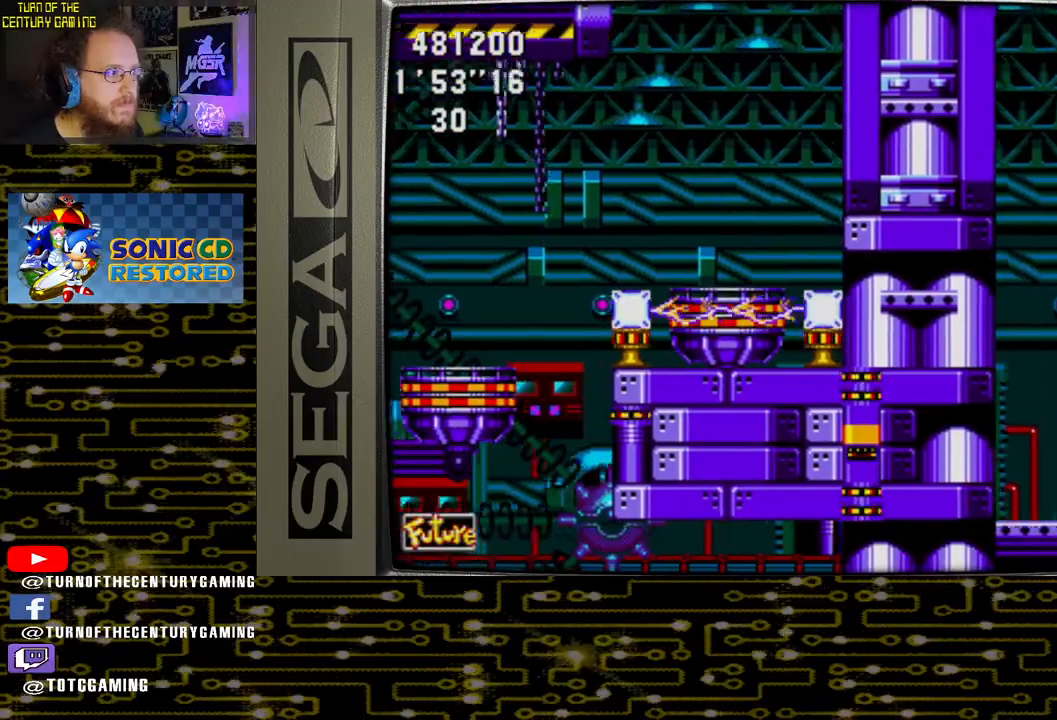
{"buttons": [], "left_stick": "center", "right_stick": "center", "events": [[100, "CROSS", "down"], [250, "CROSS", "up"], [417, "DPAD_LEFT", "up"]]}
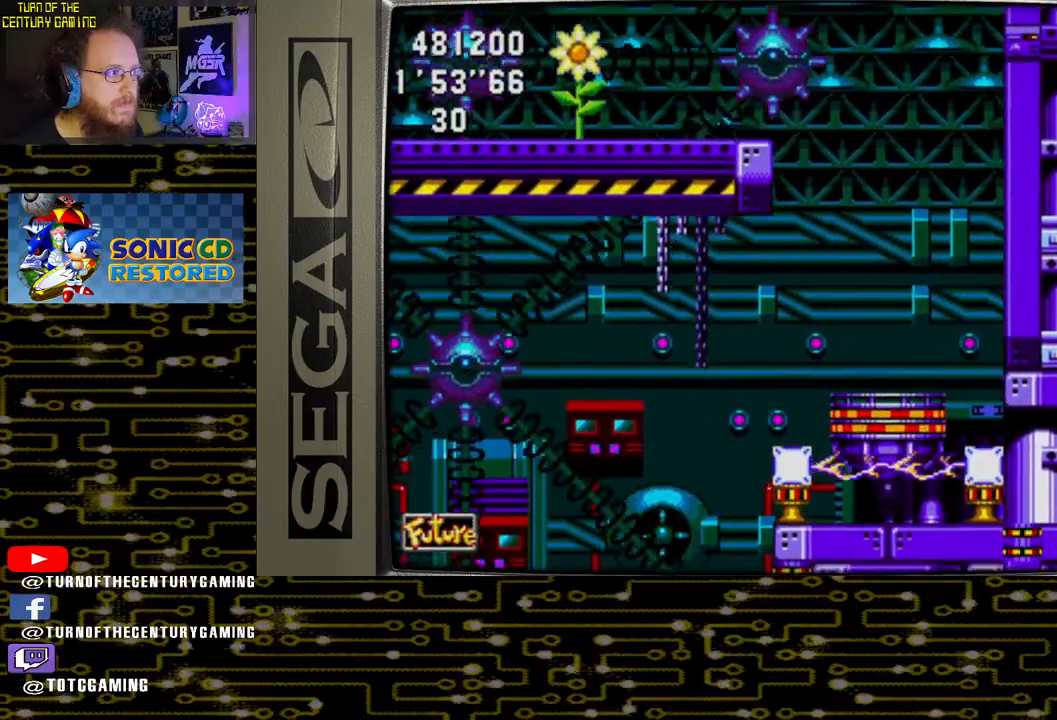
{"buttons": [], "left_stick": "center", "right_stick": "center", "events": [[317, "DPAD_RIGHT", "down"], [450, "DPAD_RIGHT", "up"]]}
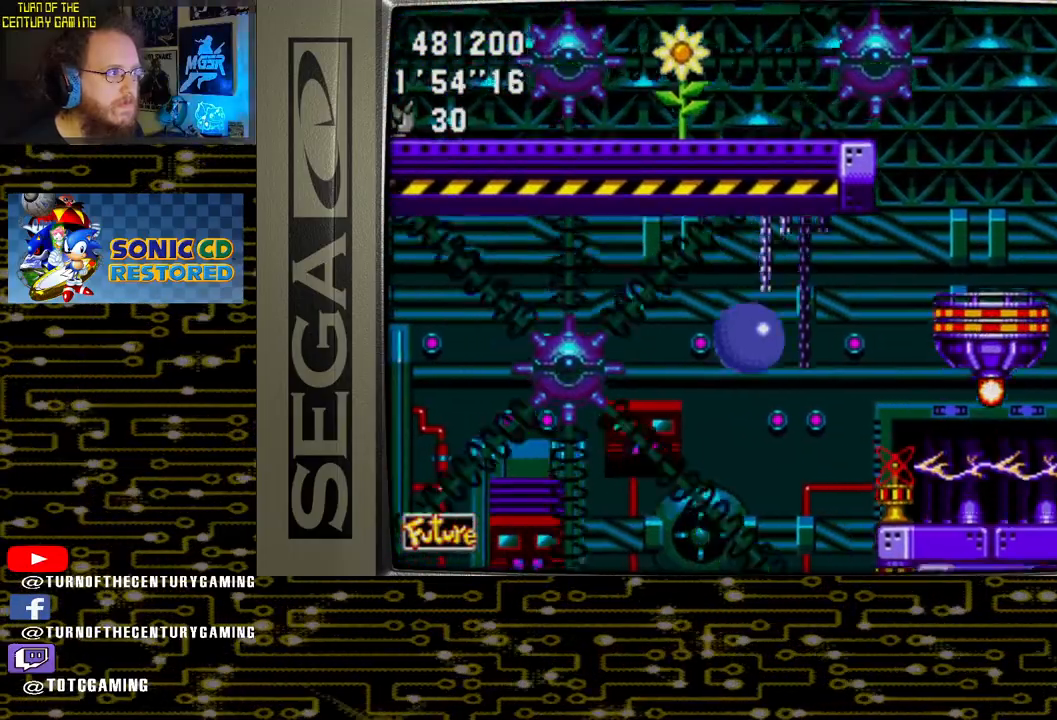
{"buttons": [], "left_stick": "center", "right_stick": "center", "events": []}
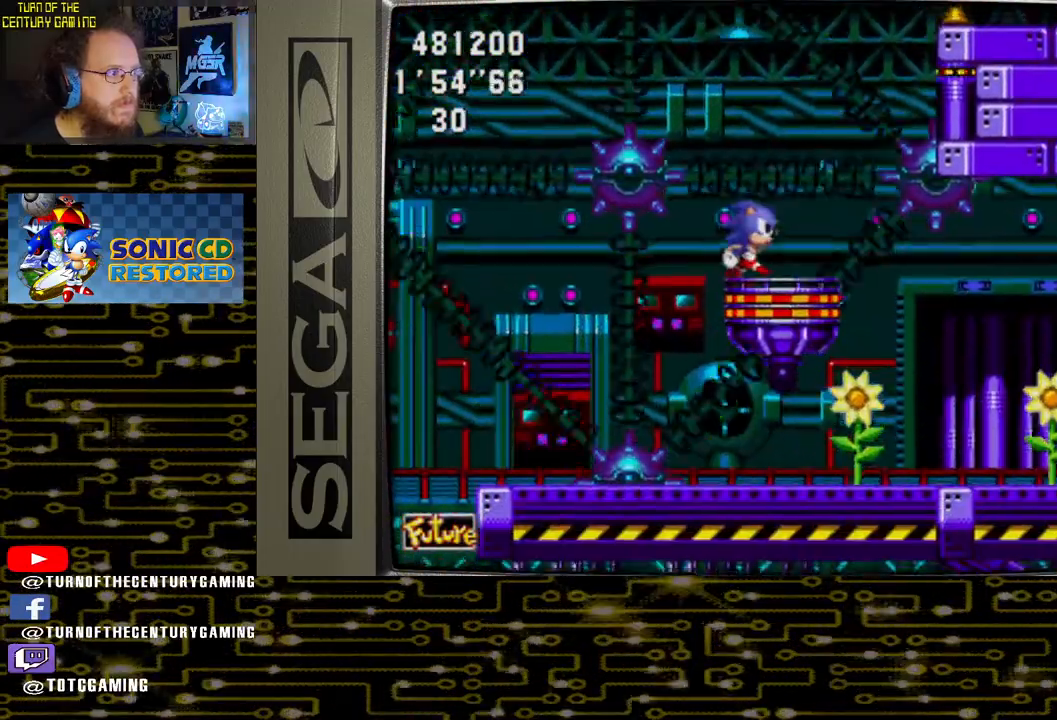
{"buttons": ["CROSS"], "left_stick": "center", "right_stick": "center", "events": [[417, "CROSS", "down"]]}